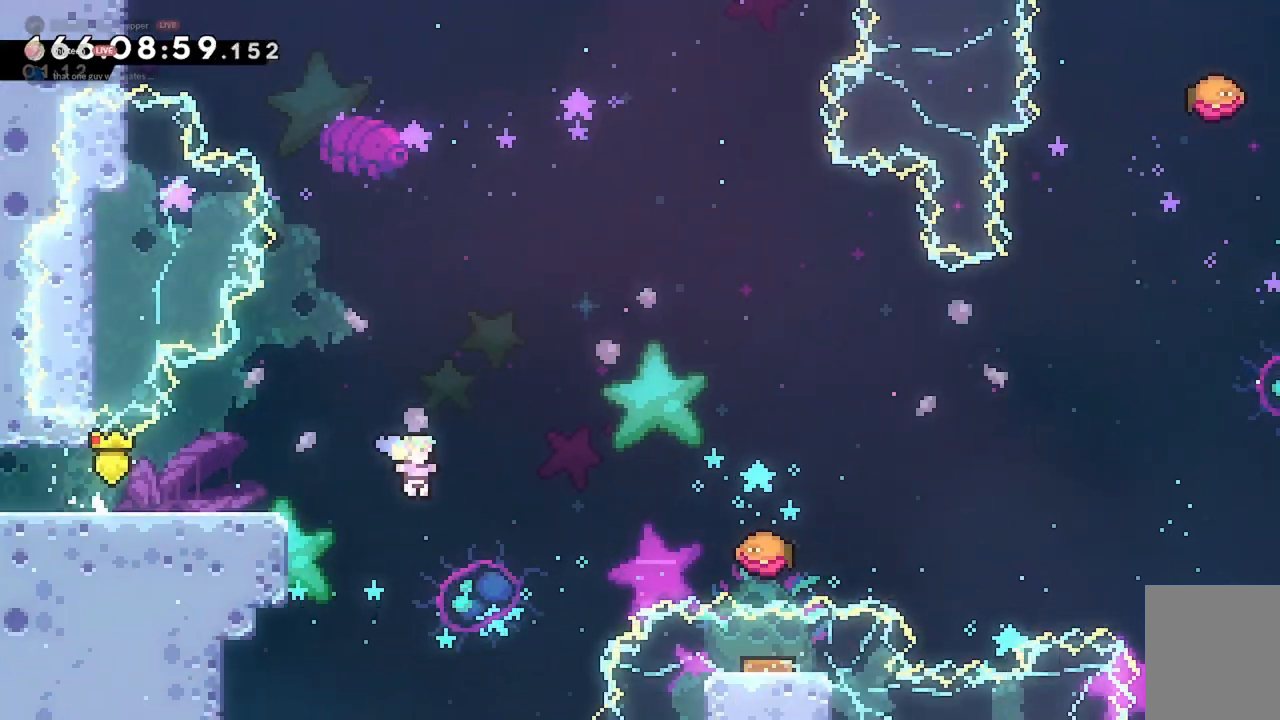
Gameplay with keyboard; each line is a JSON object with the keys held at the frame after it. "events" lists presses ("down") and releases ("up") of "a", "d", "dash", "demo", "grab", "jump", "jump2", "s" and "w" between this image and that frame as [ms after this image, input, new state], when the widget could be followed in between. No other keys are recorded. Mouse input is not recorded. Key names are as the overlay labels them; some are game actions (e.g. jump) rather than physical keys.
{"keys": ["d"], "events": [[100, "dash", "down"], [100, "demo", "down"], [133, "demo", "up"], [167, "dash", "up"], [367, "w", "up"]]}
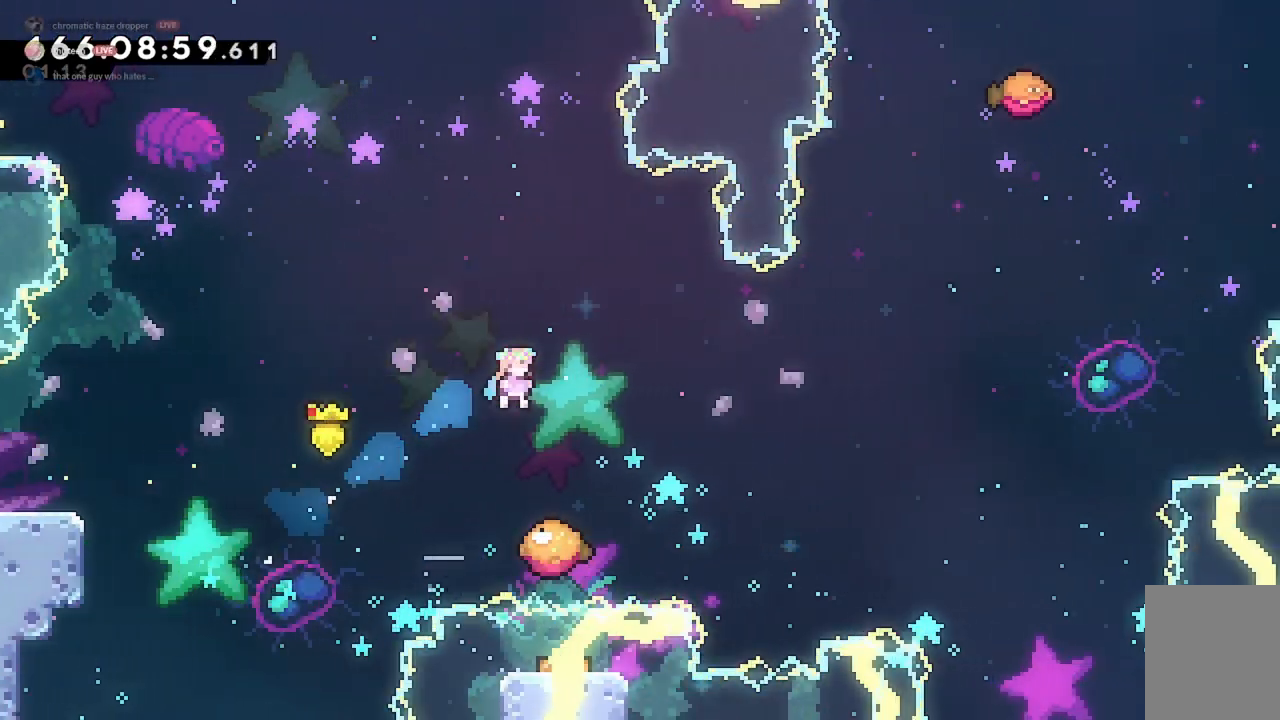
{"keys": ["d", "jump2"], "events": [[67, "d", "up"], [200, "jump2", "down"], [267, "d", "down"]]}
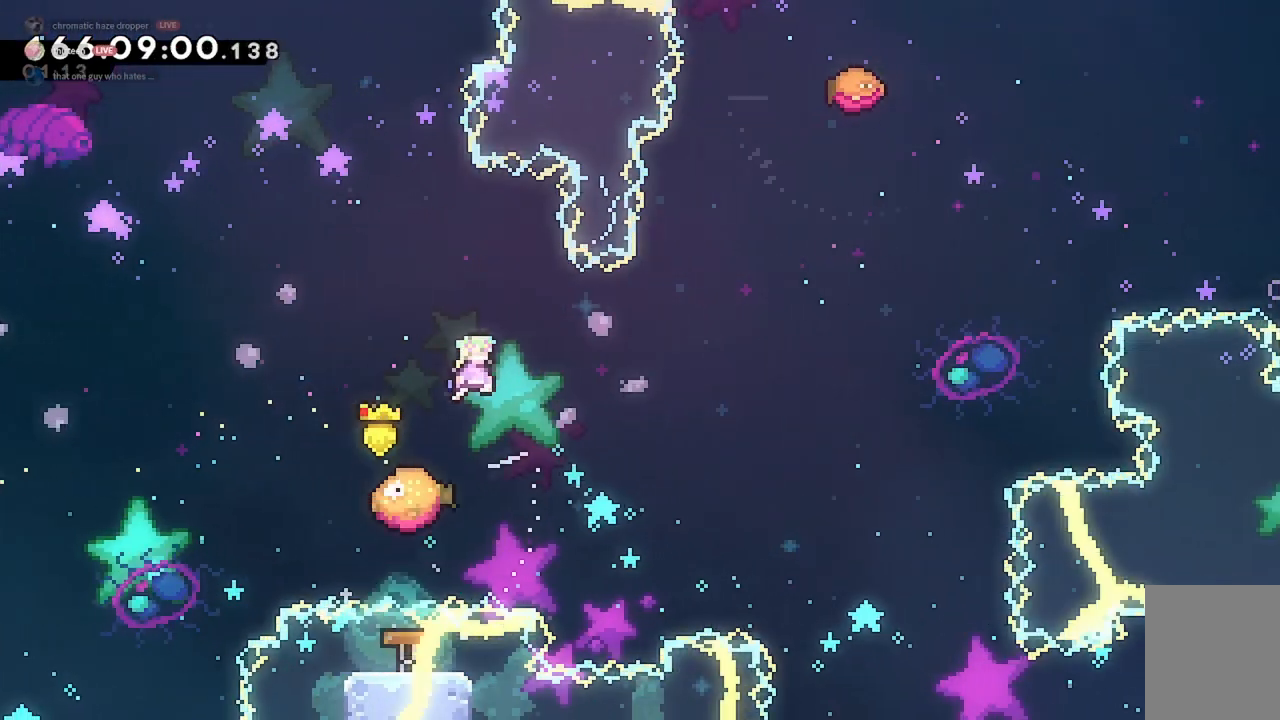
{"keys": ["d", "jump2"], "events": [[33, "d", "up"], [200, "d", "down"]]}
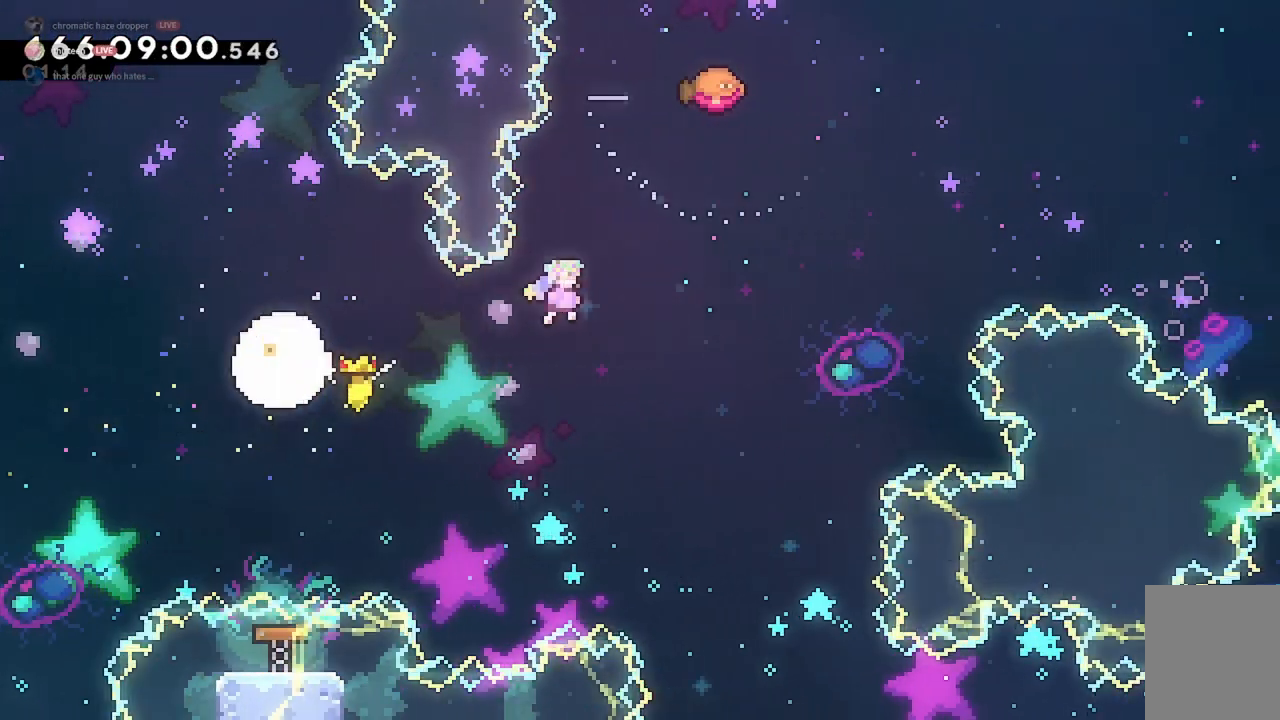
{"keys": ["d"], "events": [[67, "jump2", "up"], [167, "w", "down"], [200, "d", "up"], [200, "dash", "down"], [300, "d", "down"], [333, "dash", "up"], [333, "w", "up"]]}
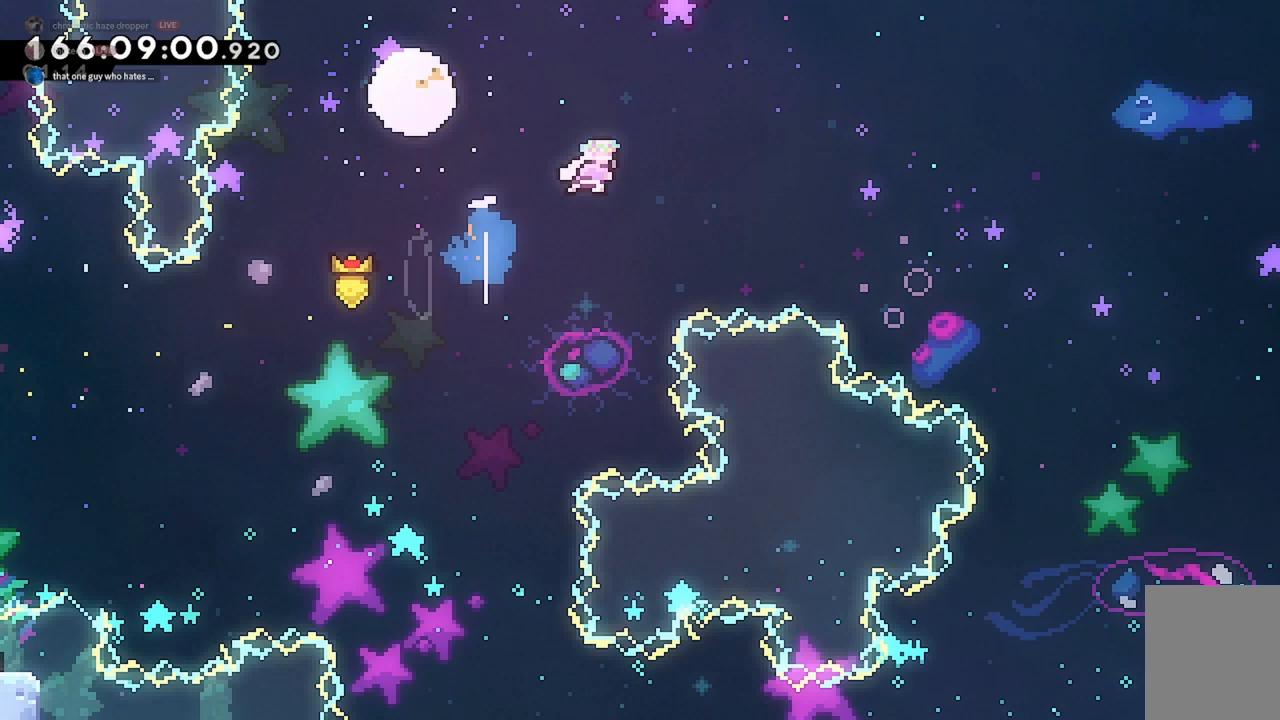
{"keys": ["d"], "events": []}
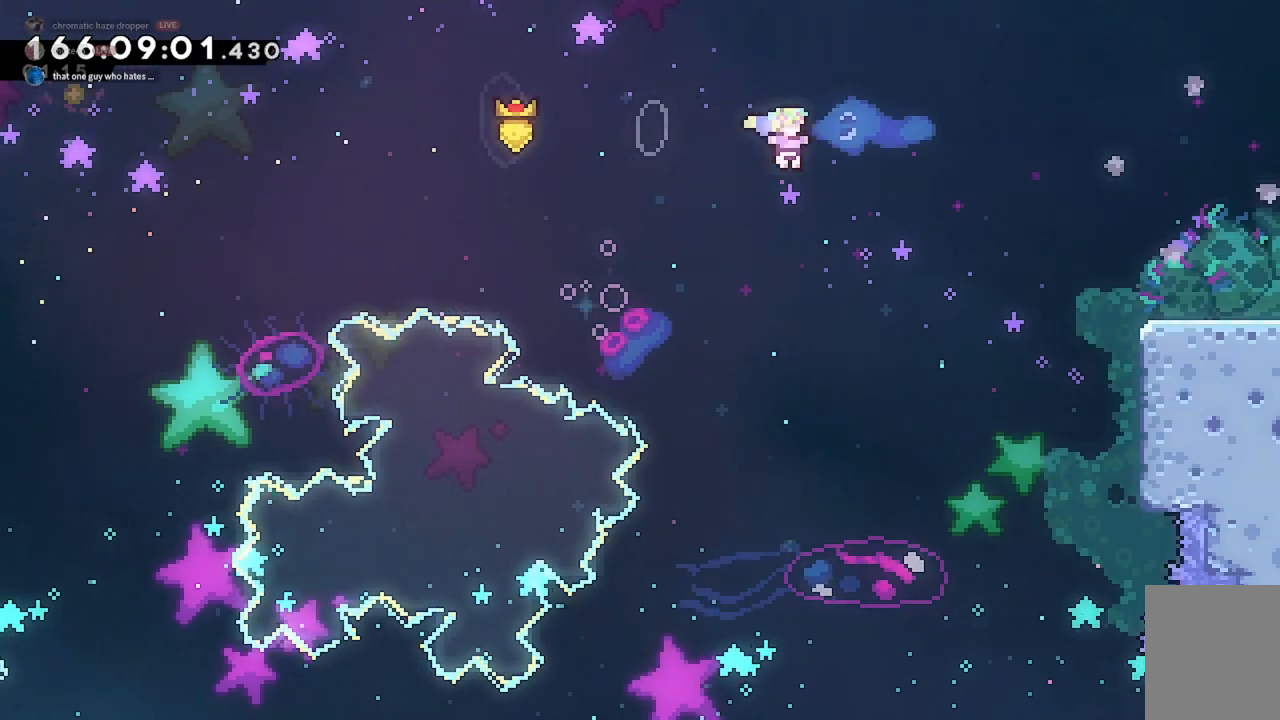
{"keys": ["d"], "events": [[300, "dash", "down"], [400, "dash", "up"]]}
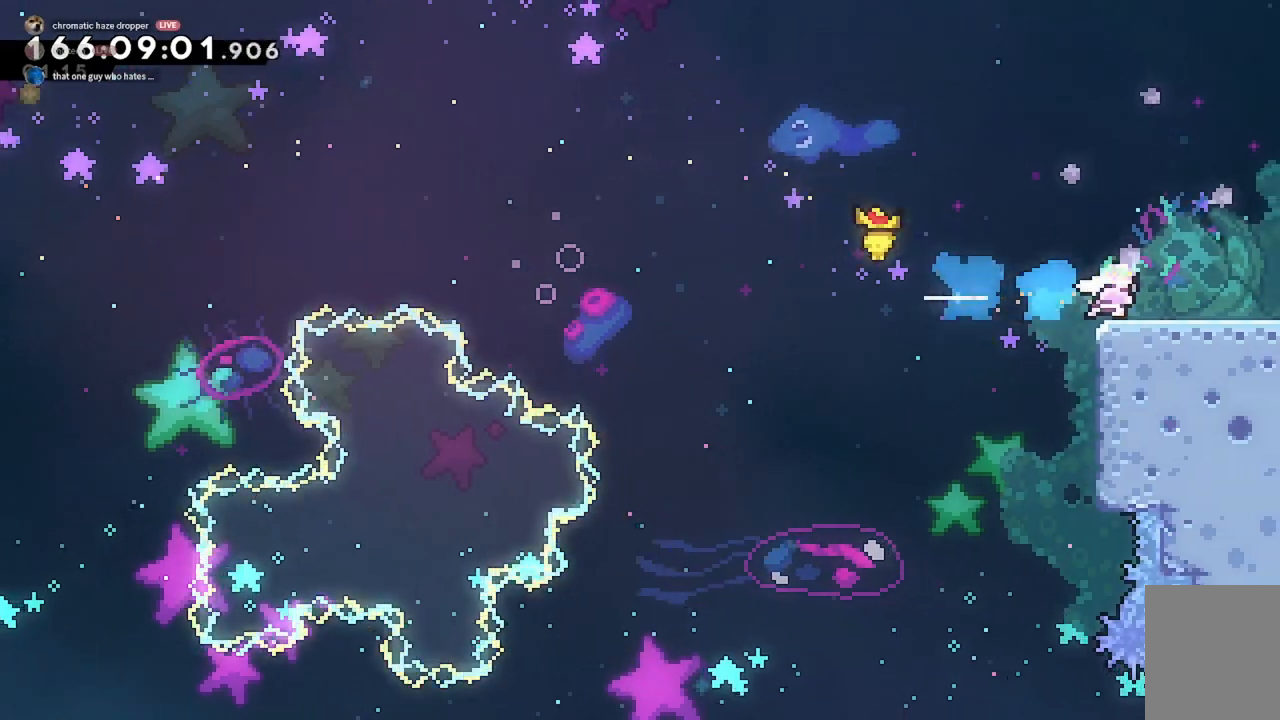
{"keys": ["d"], "events": [[100, "dash", "down"], [200, "dash", "up"]]}
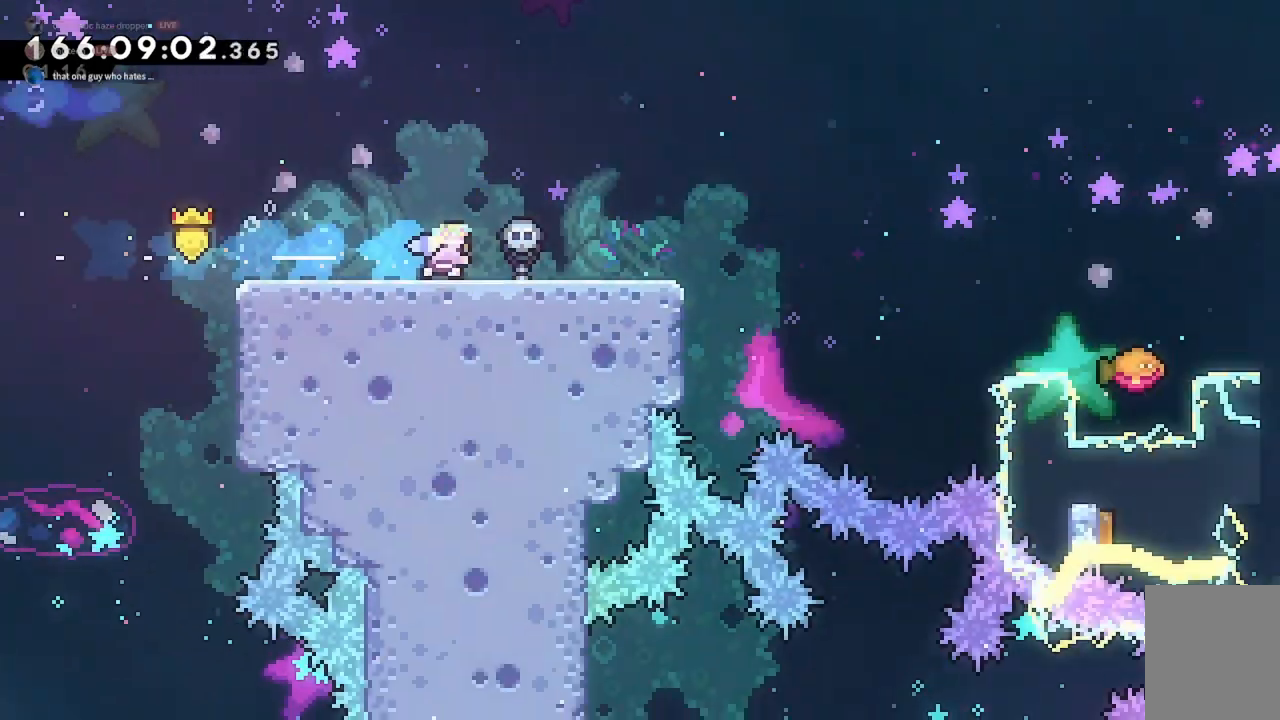
{"keys": ["d"], "events": []}
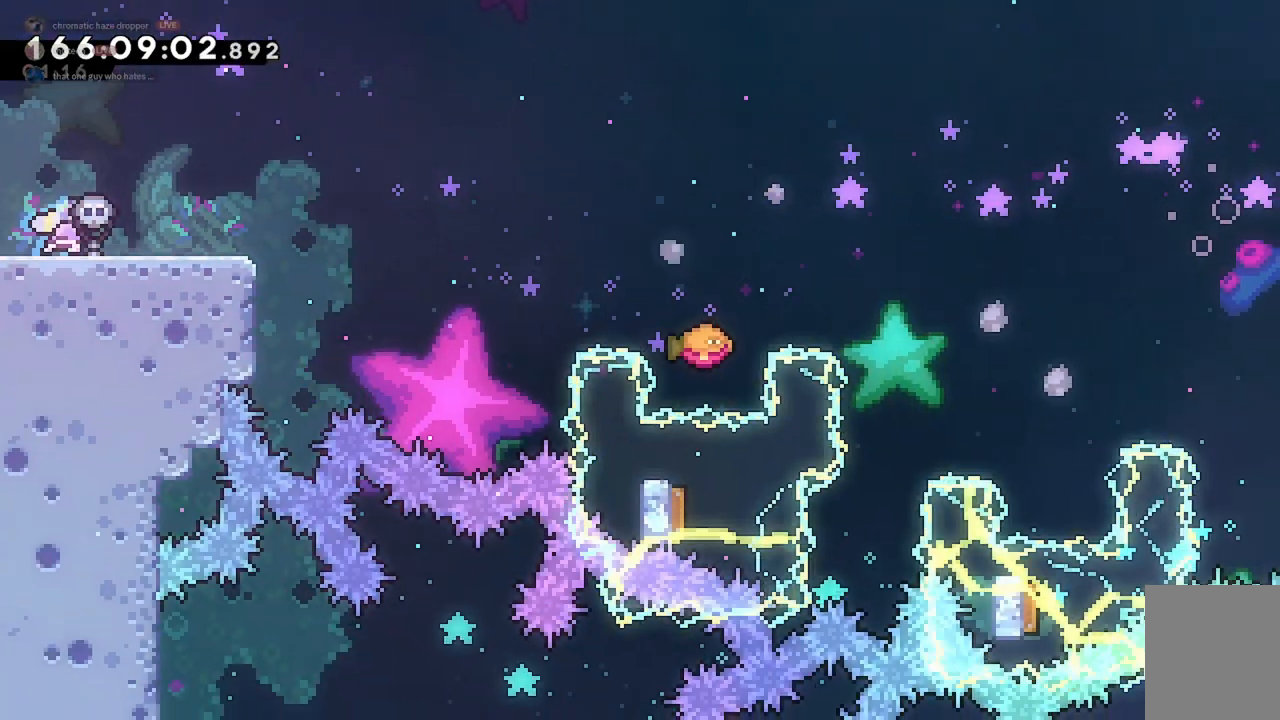
{"keys": ["d"], "events": [[300, "jump2", "down"], [400, "jump2", "up"]]}
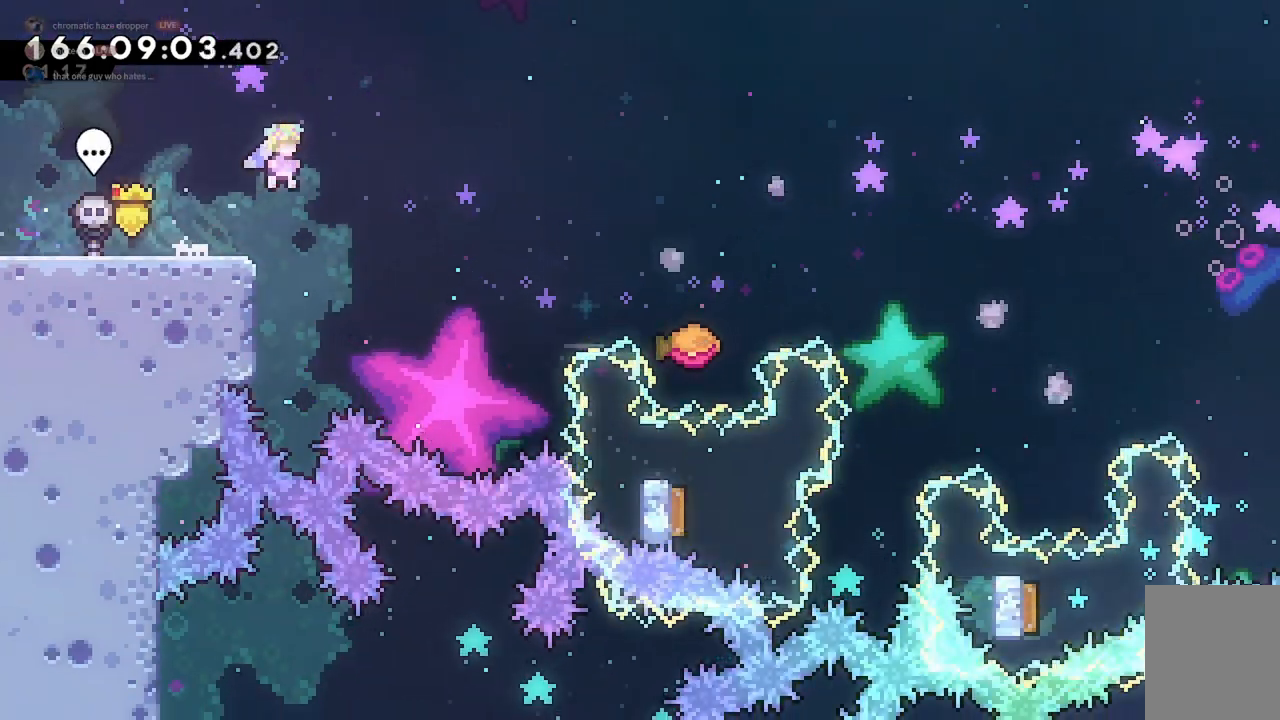
{"keys": ["d", "dash", "w"], "events": [[133, "w", "down"], [333, "dash", "down"]]}
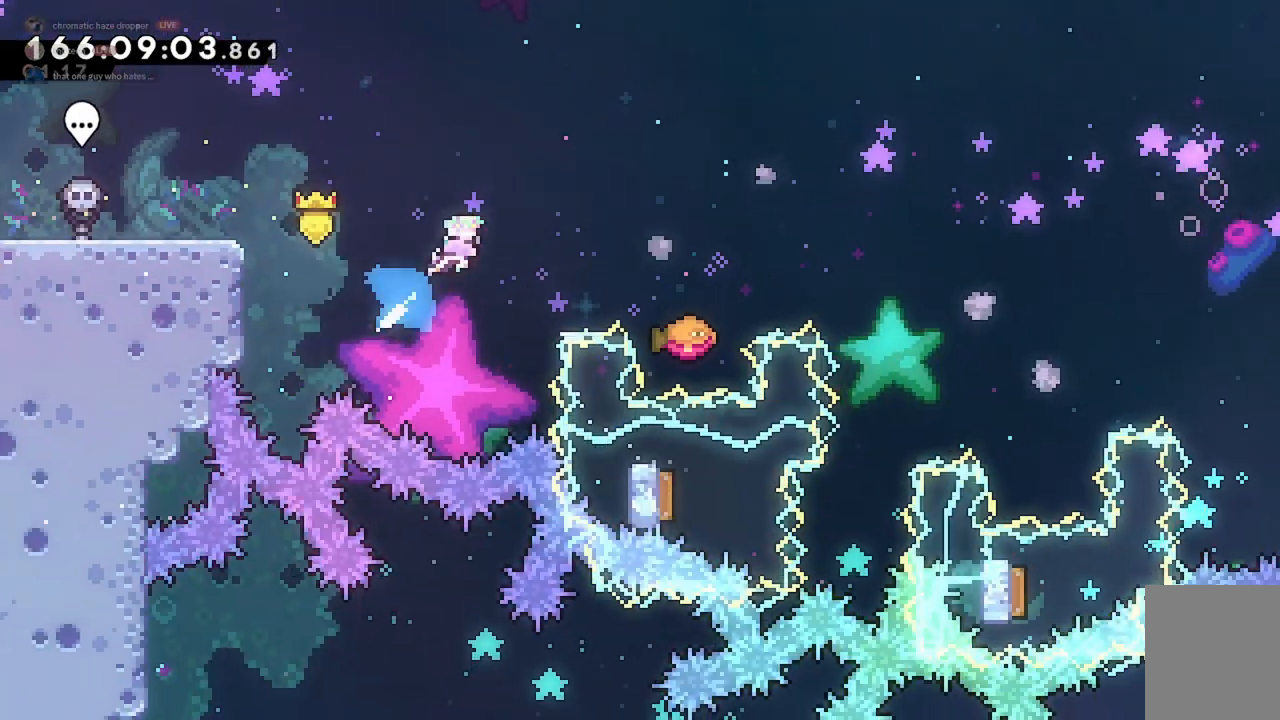
{"keys": ["d", "jump2", "w"], "events": [[33, "dash", "up"], [100, "jump2", "down"]]}
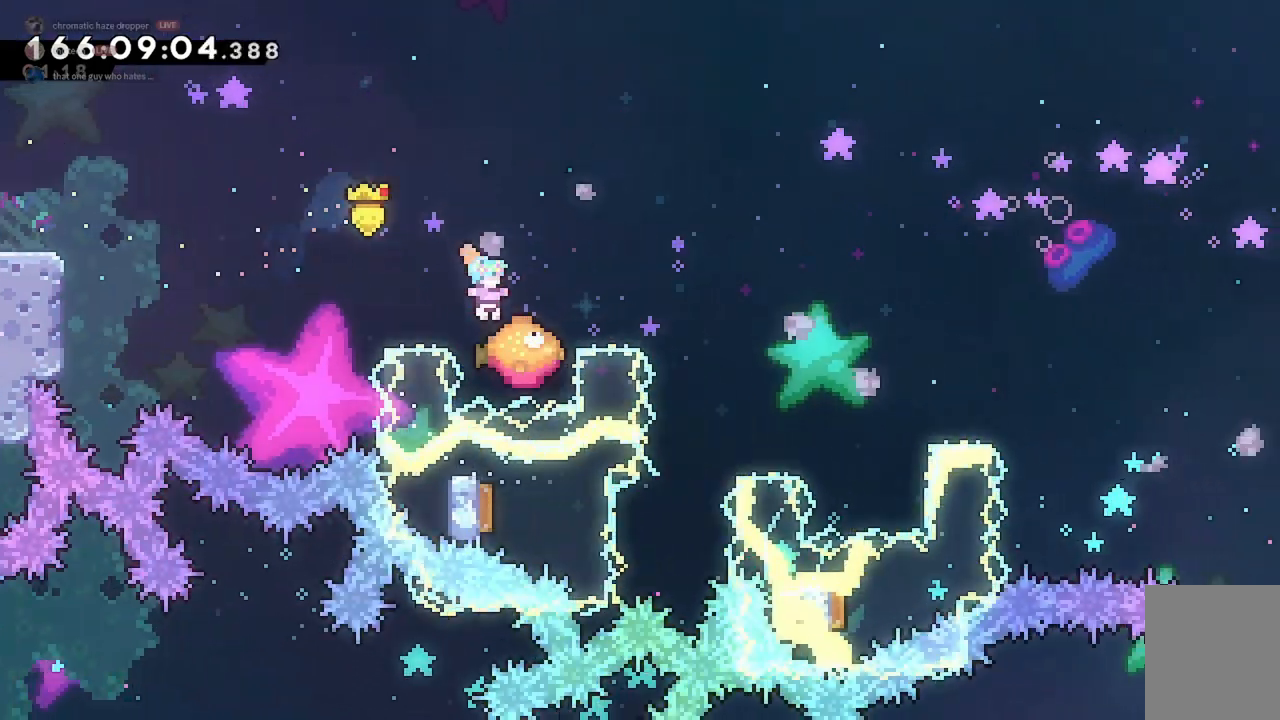
{"keys": ["jump2"], "events": [[200, "w", "up"], [267, "dash", "down"], [367, "dash", "up"], [400, "d", "up"]]}
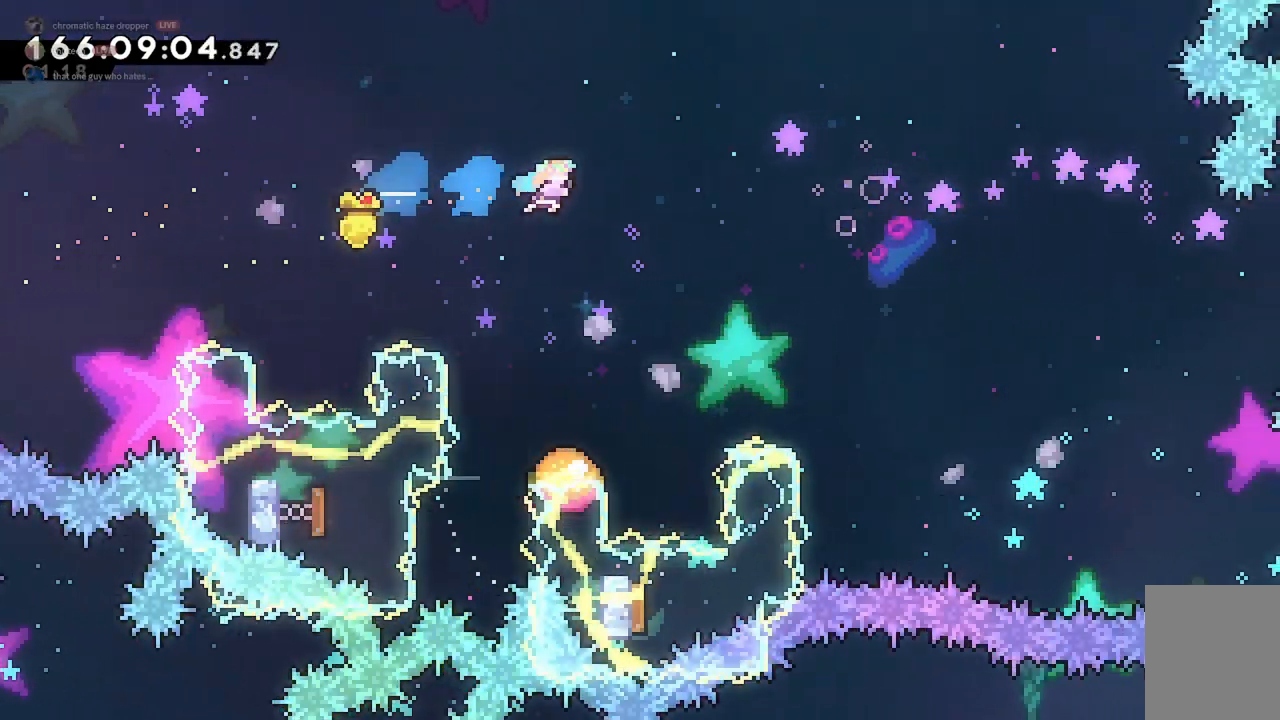
{"keys": ["d", "jump2"], "events": [[267, "d", "down"], [333, "d", "up"], [400, "d", "down"]]}
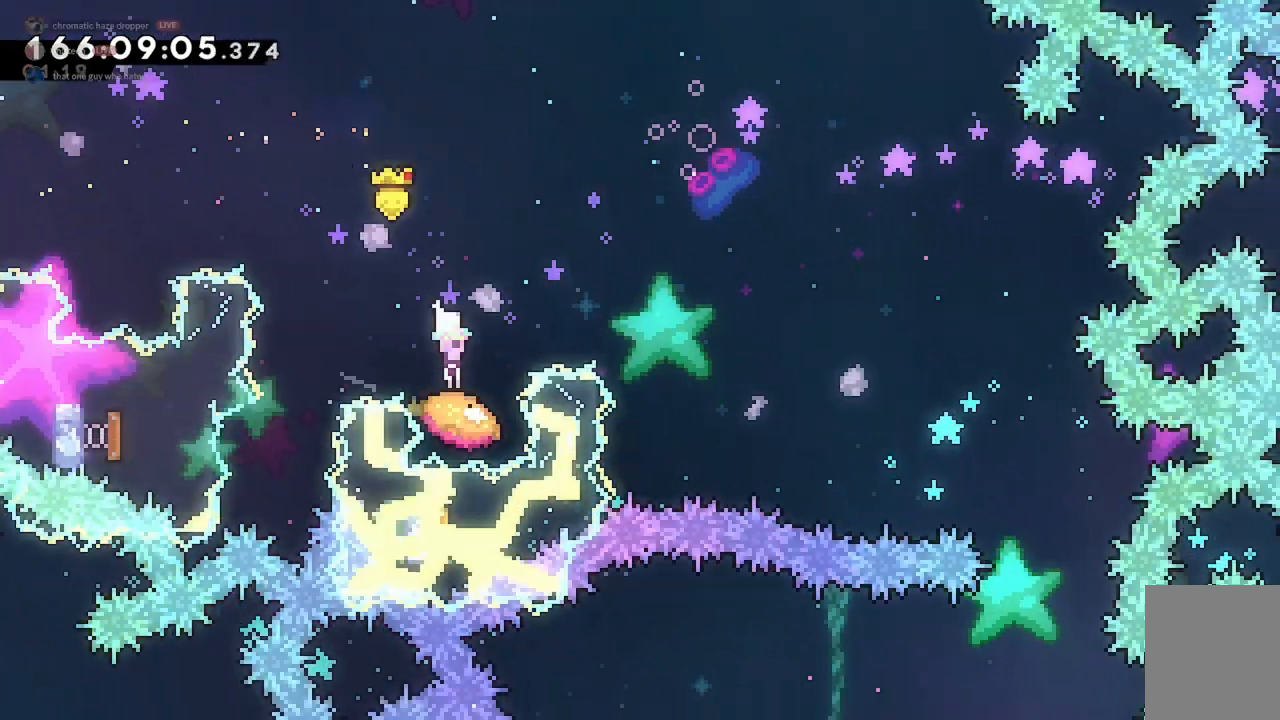
{"keys": ["d", "jump2"], "events": []}
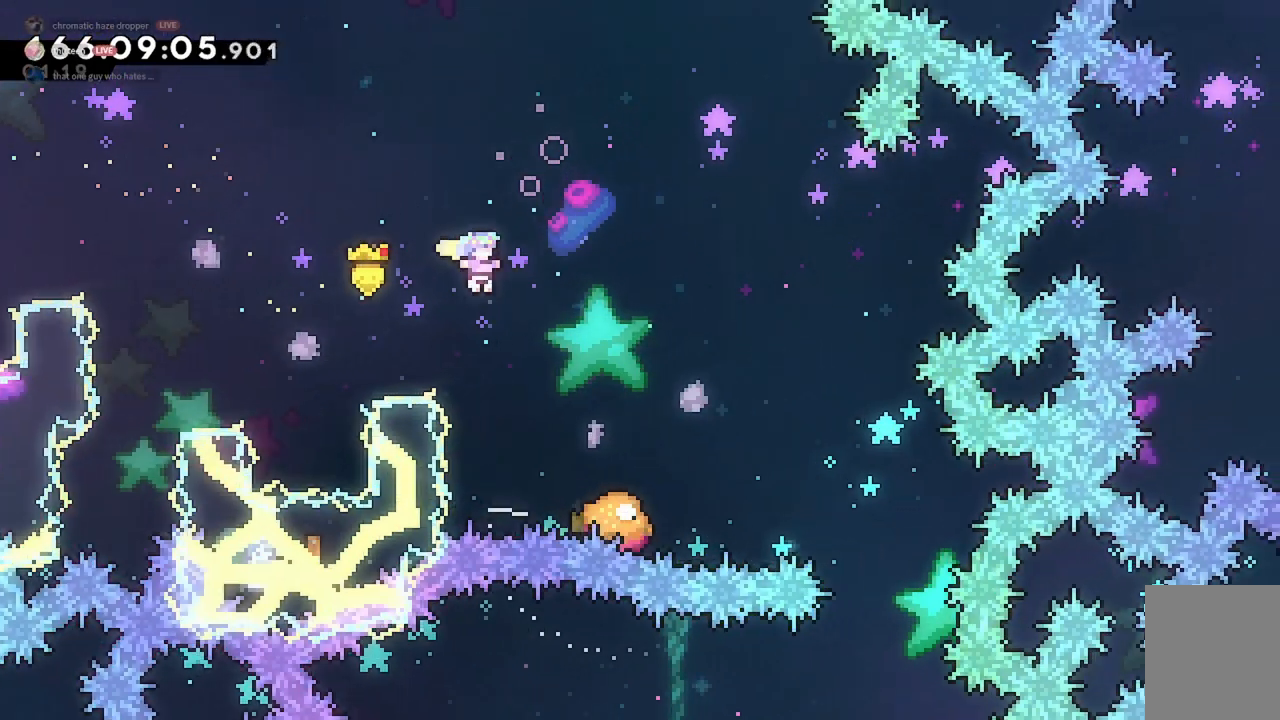
{"keys": ["d", "jump2"], "events": []}
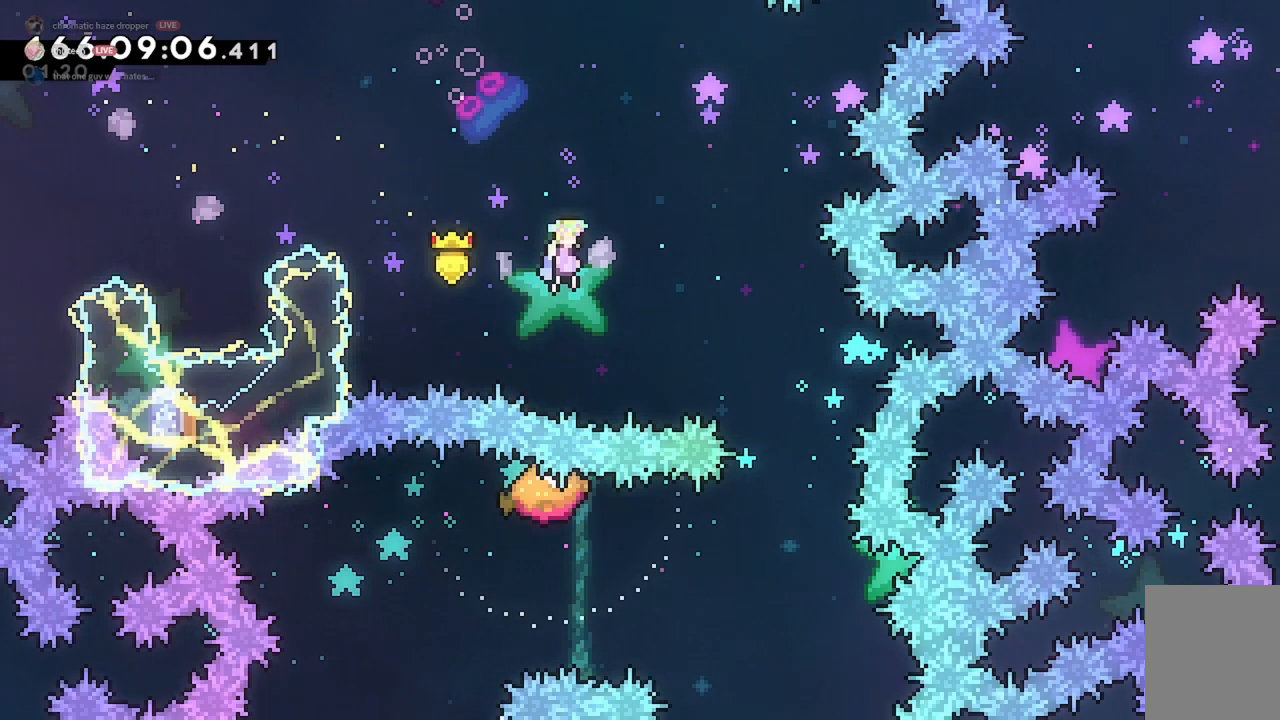
{"keys": ["d"], "events": [[433, "jump2", "up"]]}
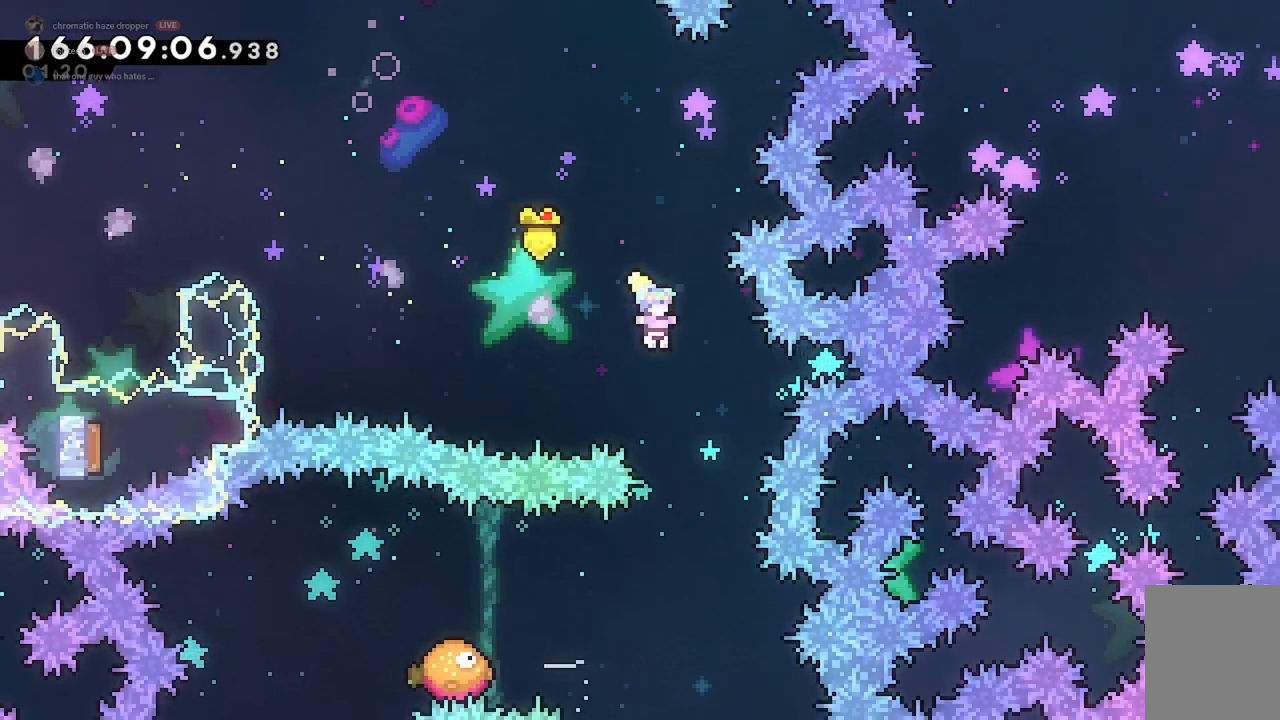
{"keys": [], "events": [[100, "d", "up"], [400, "d", "down"], [500, "d", "up"]]}
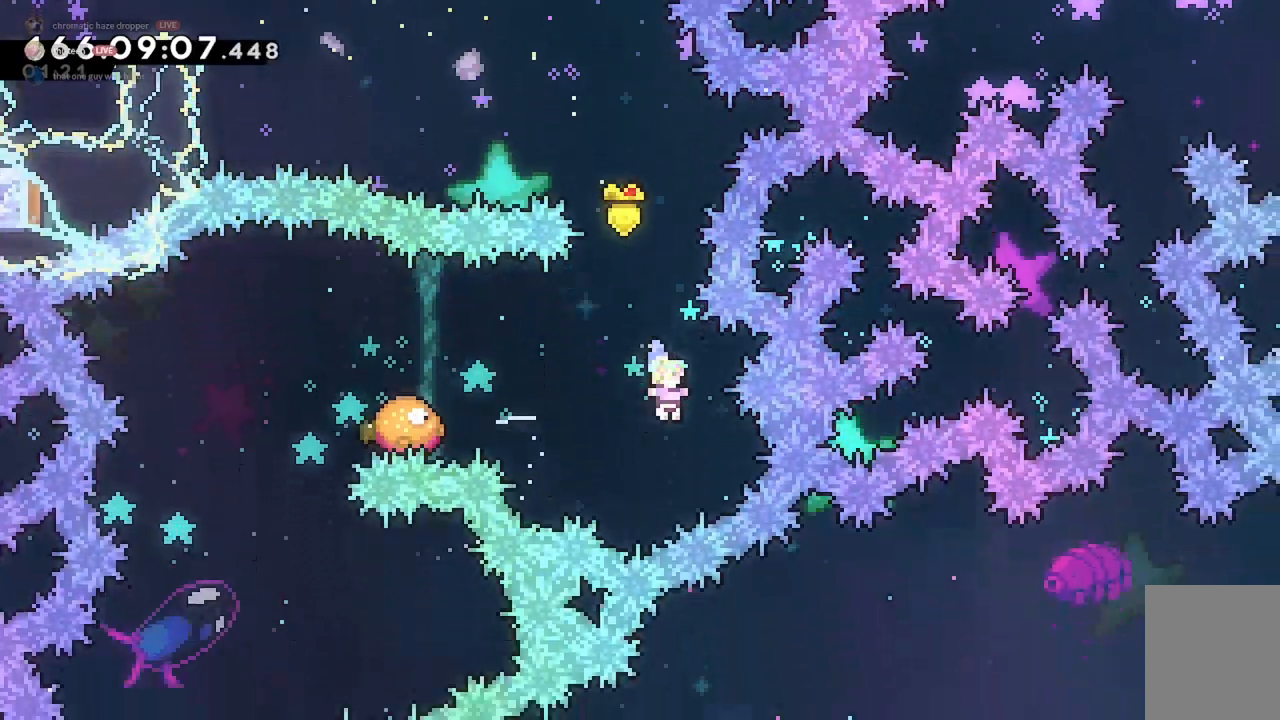
{"keys": ["a"], "events": [[67, "a", "down"], [67, "w", "down"], [133, "demo", "down"], [400, "w", "up"], [433, "demo", "up"]]}
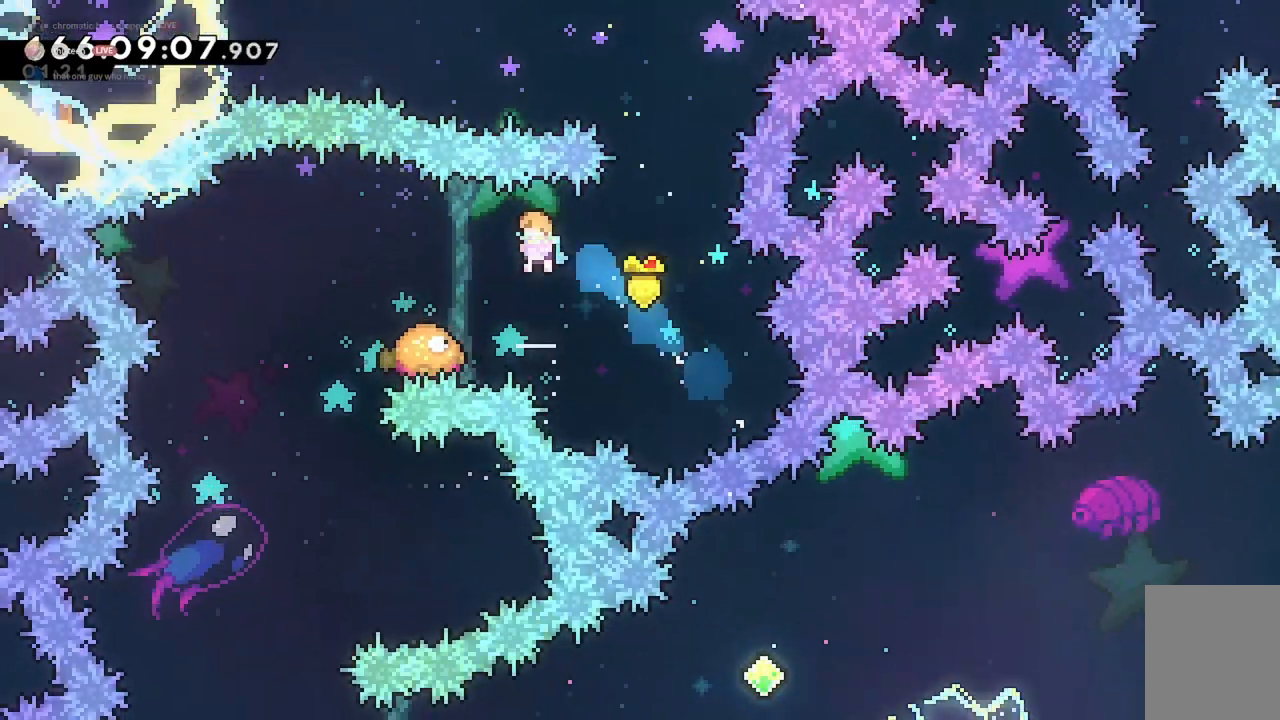
{"keys": ["a"], "events": []}
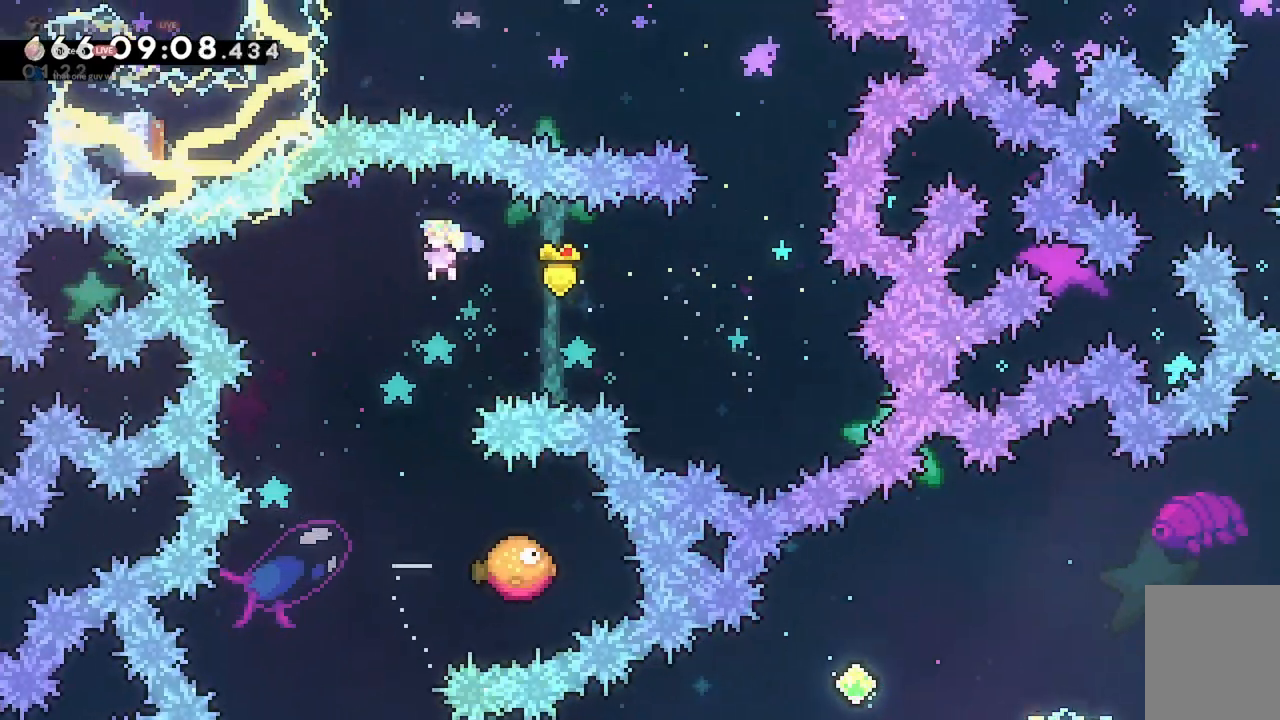
{"keys": [], "events": [[167, "a", "up"], [300, "a", "down"], [433, "a", "up"]]}
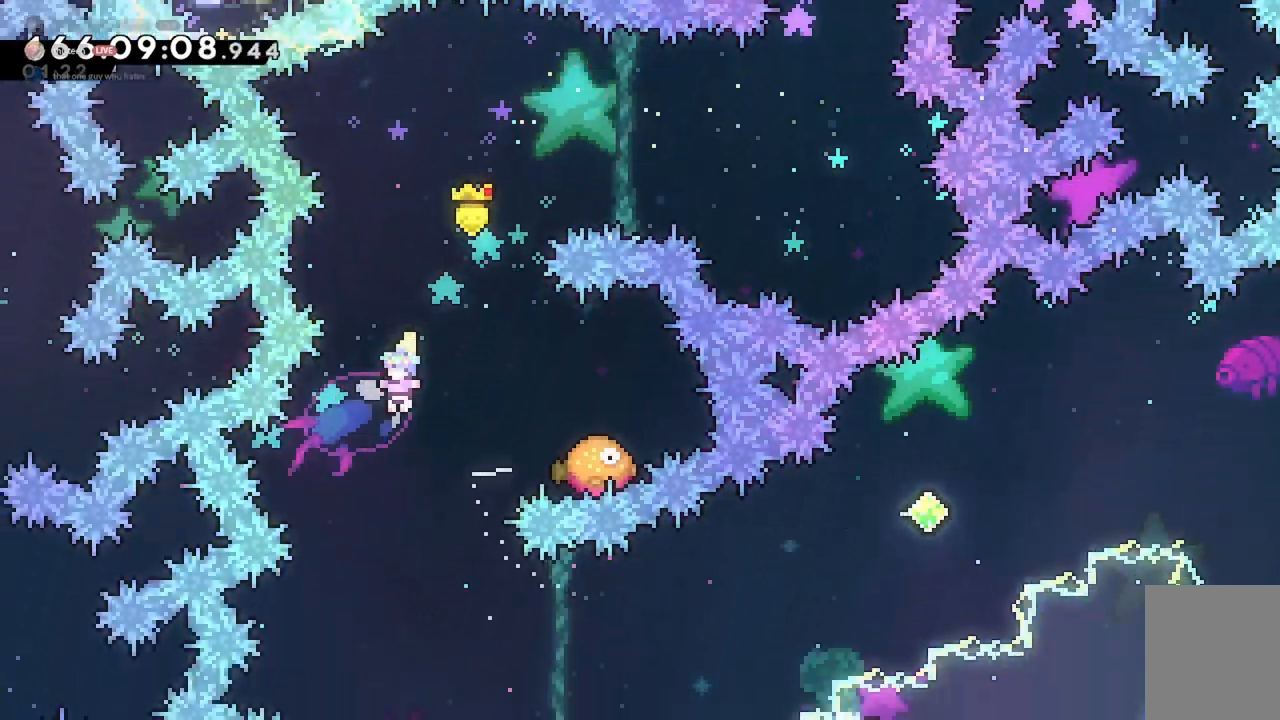
{"keys": ["d"], "events": [[133, "d", "down"], [133, "w", "down"], [167, "demo", "down"], [300, "demo", "up"], [433, "w", "up"]]}
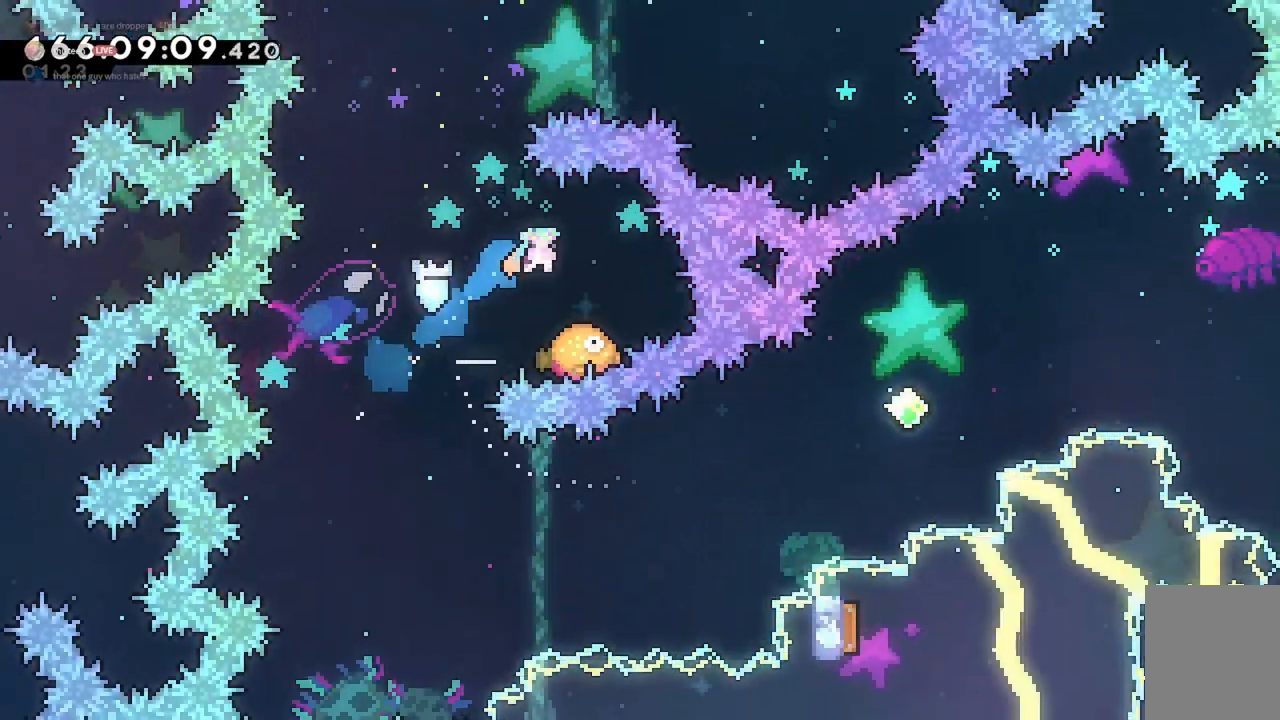
{"keys": ["a"], "events": [[67, "d", "up"], [233, "a", "down"]]}
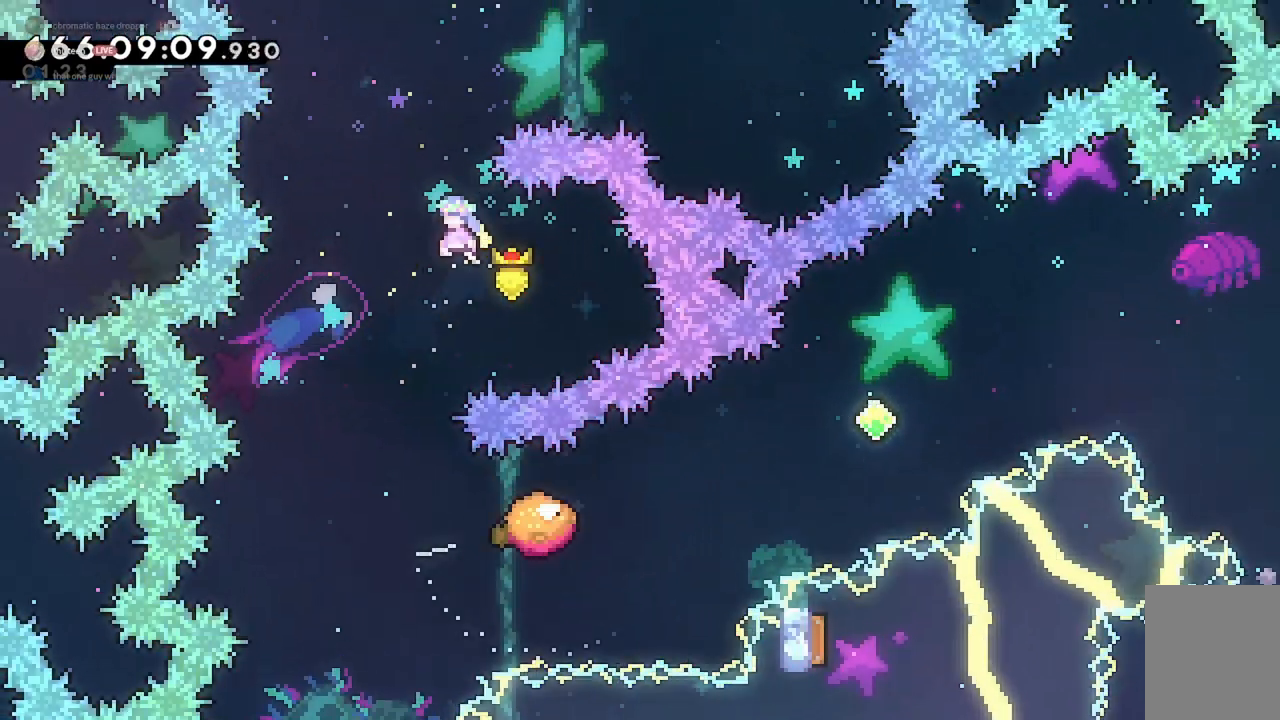
{"keys": ["a"], "events": [[300, "a", "up"], [467, "a", "down"]]}
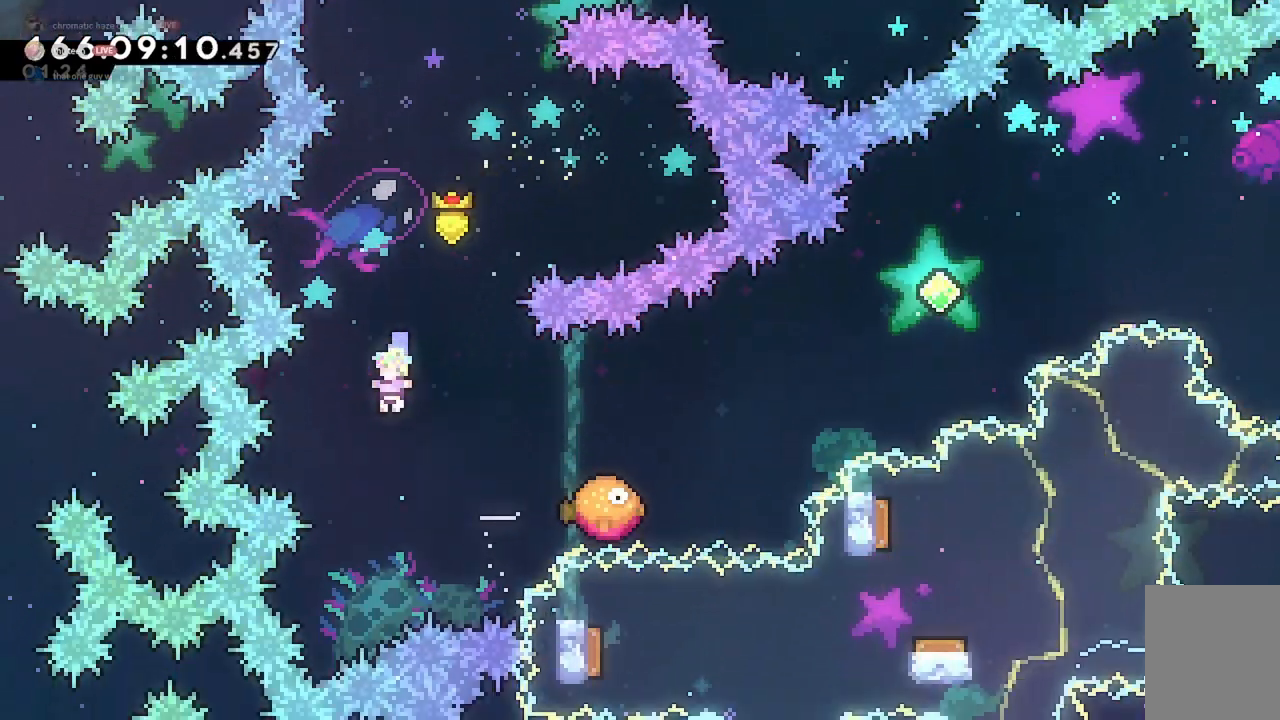
{"keys": ["d"], "events": [[33, "a", "up"], [133, "d", "down"], [133, "w", "down"], [233, "demo", "down"], [333, "demo", "up"], [433, "w", "up"]]}
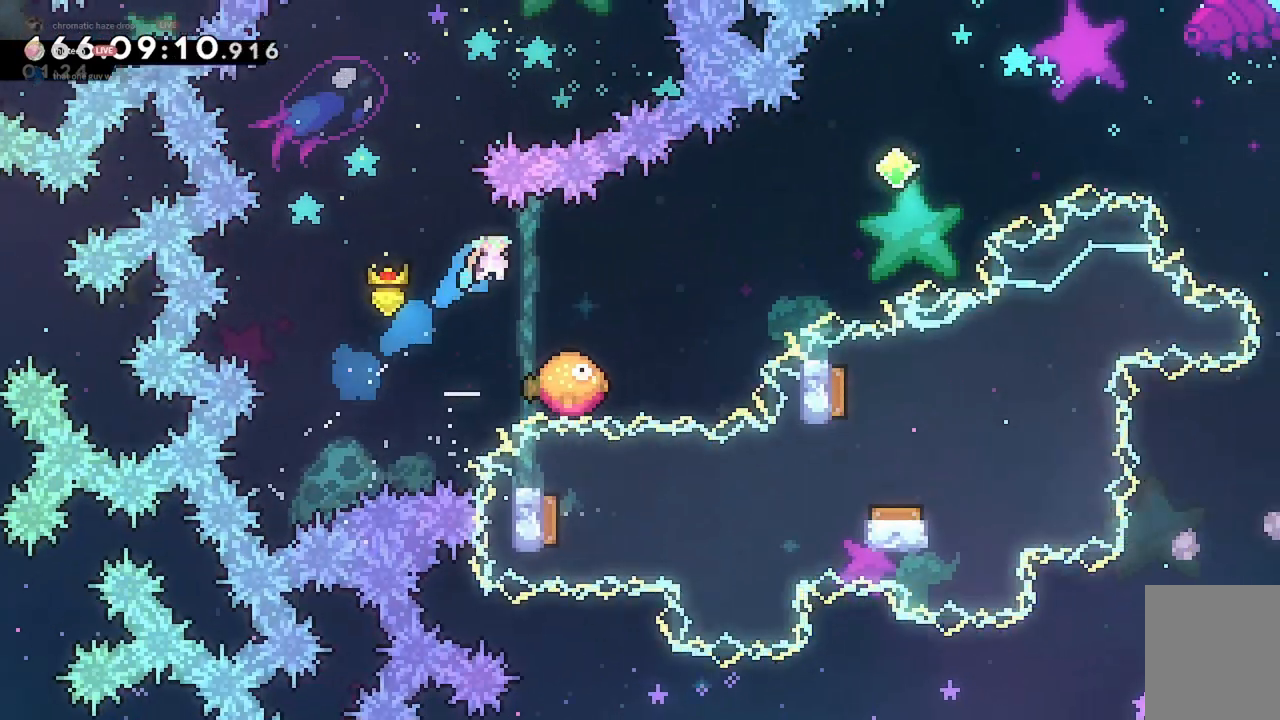
{"keys": ["d", "jump2"], "events": [[100, "d", "up"], [200, "d", "down"], [300, "jump2", "down"]]}
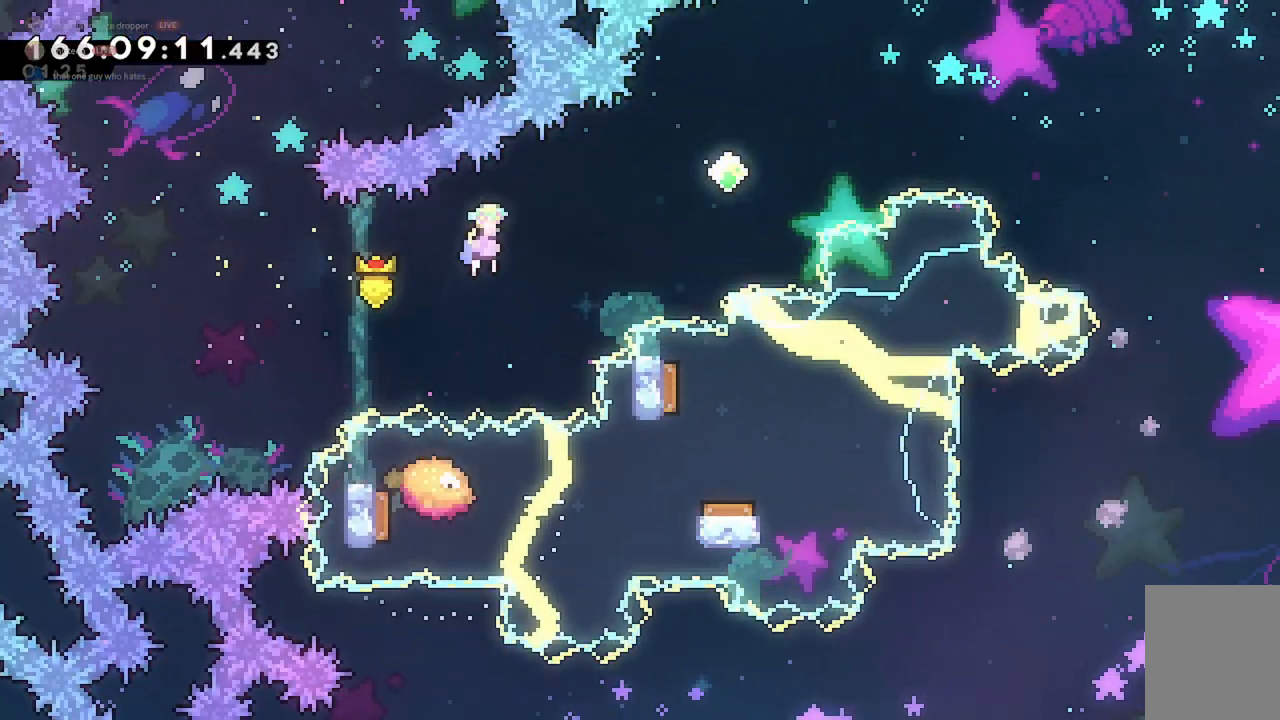
{"keys": ["d", "dash", "jump2", "w"], "events": [[233, "w", "down"], [433, "dash", "down"]]}
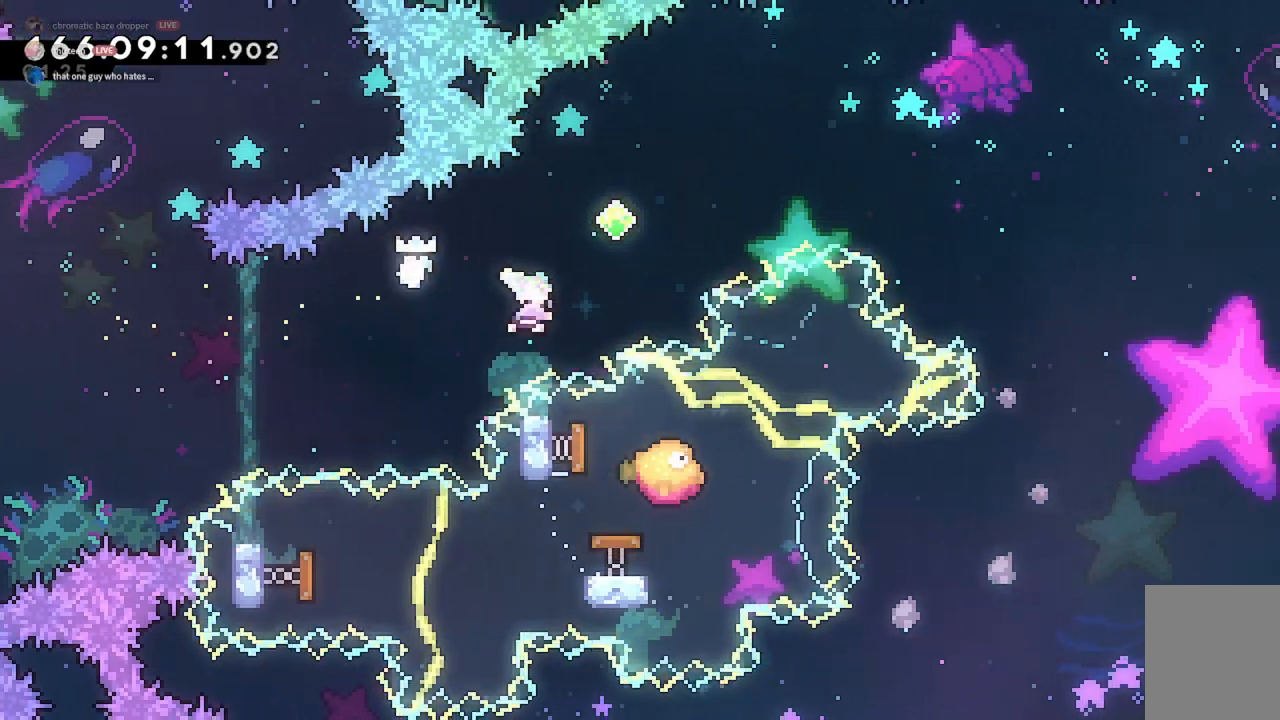
{"keys": ["d", "dash", "jump2", "w"], "events": [[133, "dash", "up"], [500, "dash", "down"]]}
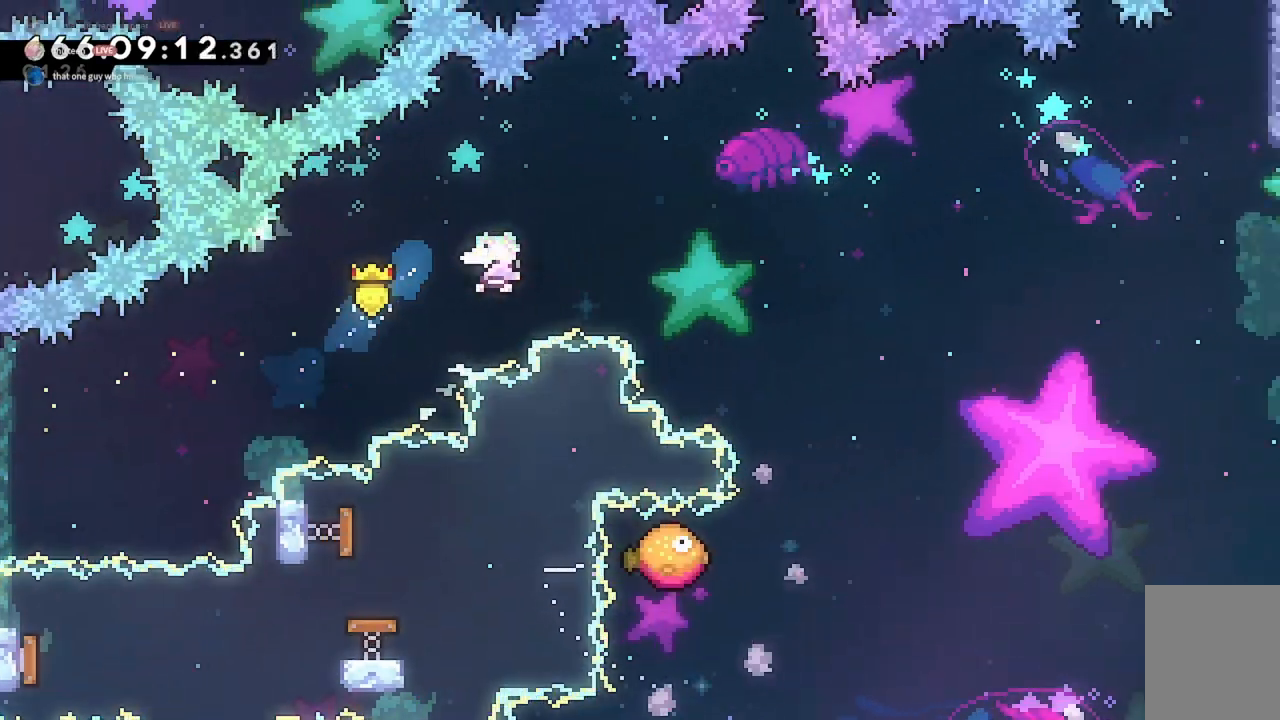
{"keys": ["d", "s"], "events": [[100, "dash", "up"], [133, "jump2", "up"], [200, "w", "up"], [333, "s", "down"]]}
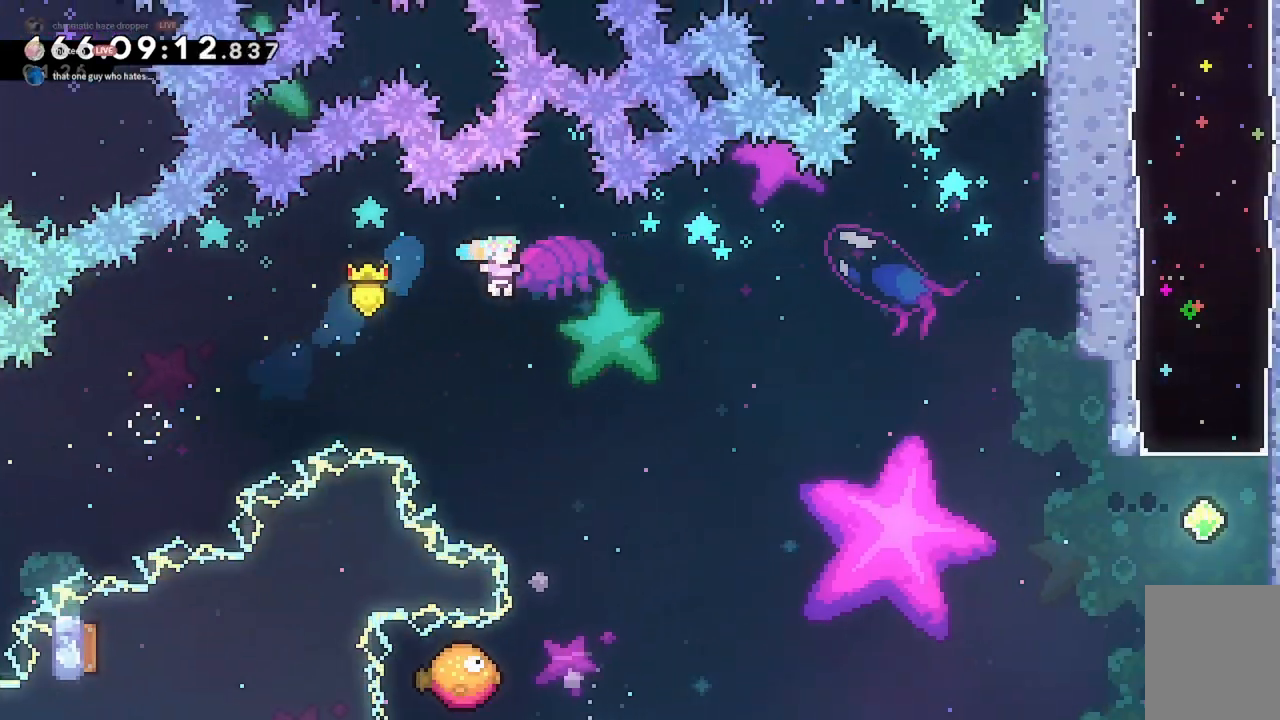
{"keys": ["d", "s"], "events": [[133, "d", "up"], [467, "d", "down"]]}
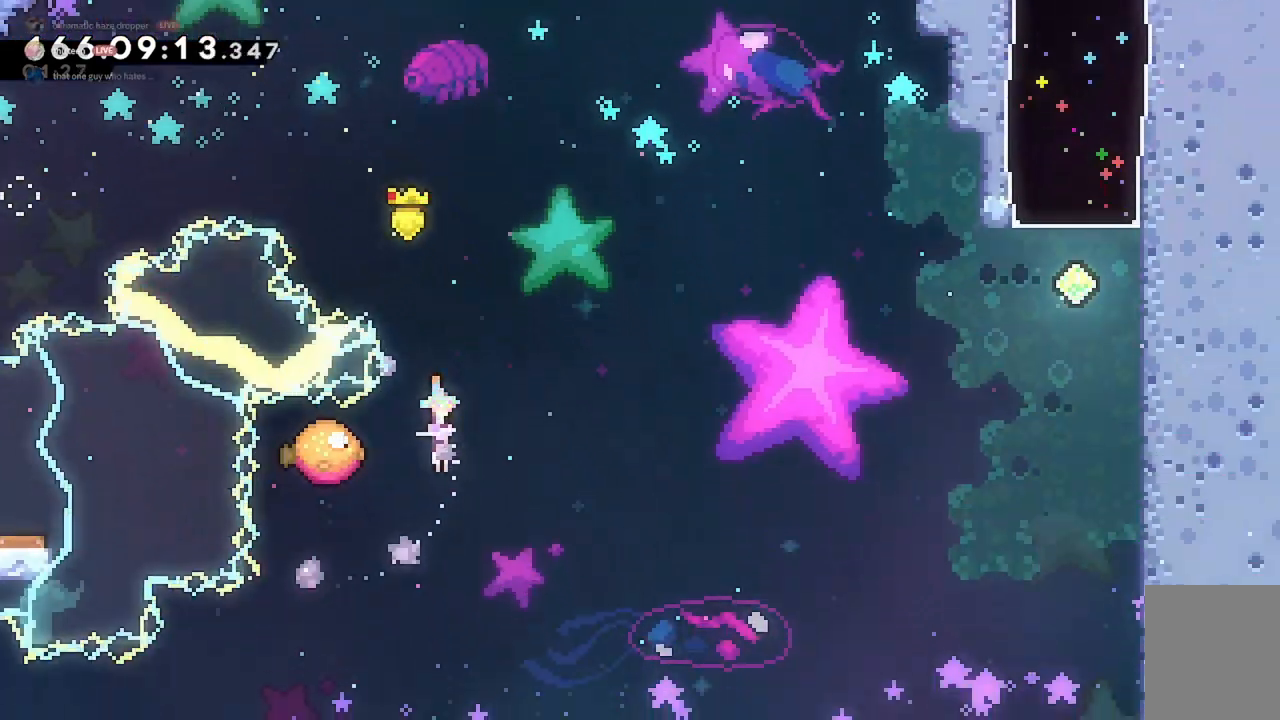
{"keys": ["d"], "events": [[33, "s", "up"]]}
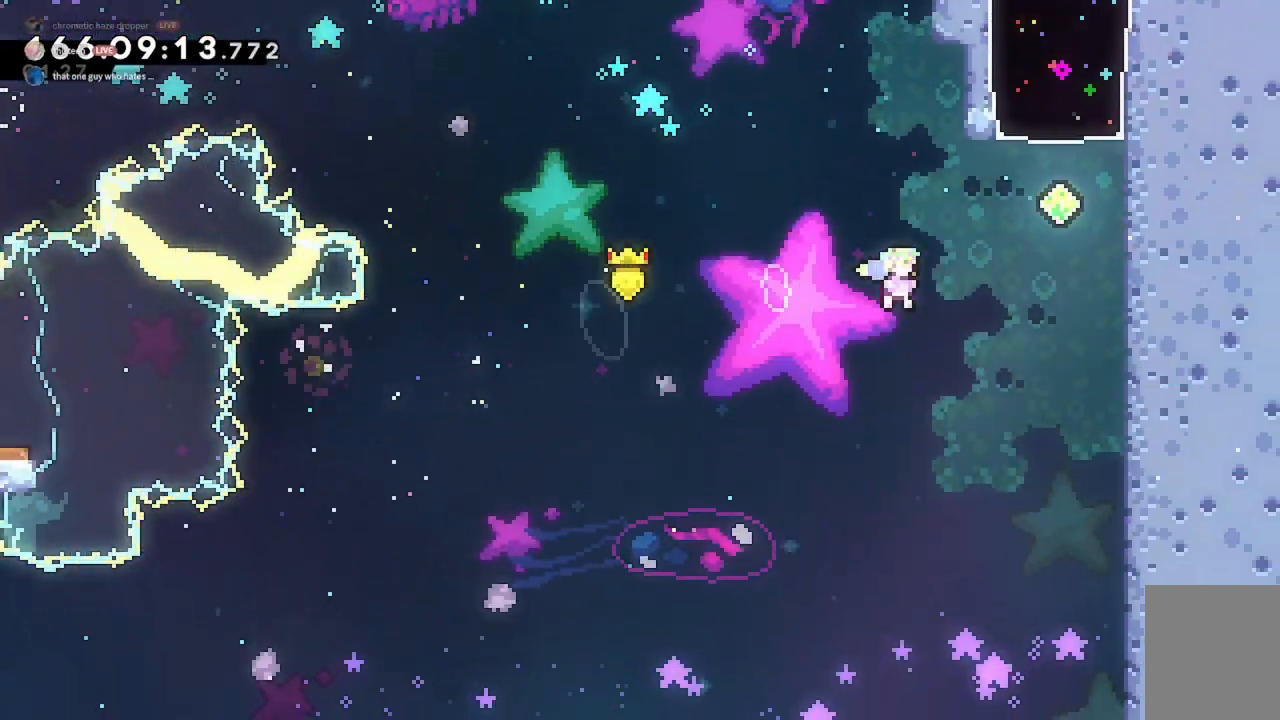
{"keys": ["w"], "events": [[100, "w", "down"], [133, "d", "up"], [200, "dash", "down"], [267, "dash", "up"]]}